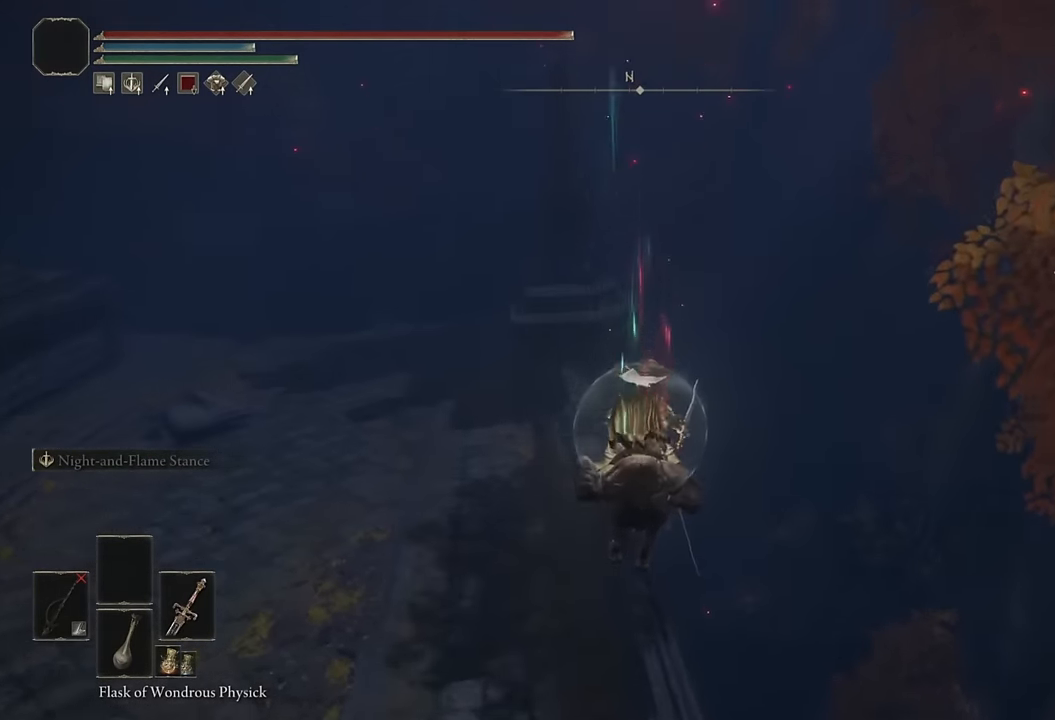
Gameplay with a controller (PlayStation layout); each line is a JSON object with the inputs held at the frame after it. "events" lists button and stick changes between this image and that frame as [ms after this image, input, new state], when the widget could be followed in between.
{"buttons": [], "left_stick": "up", "right_stick": "center", "events": [[250, "CIRCLE", "down"], [383, "CIRCLE", "up"]]}
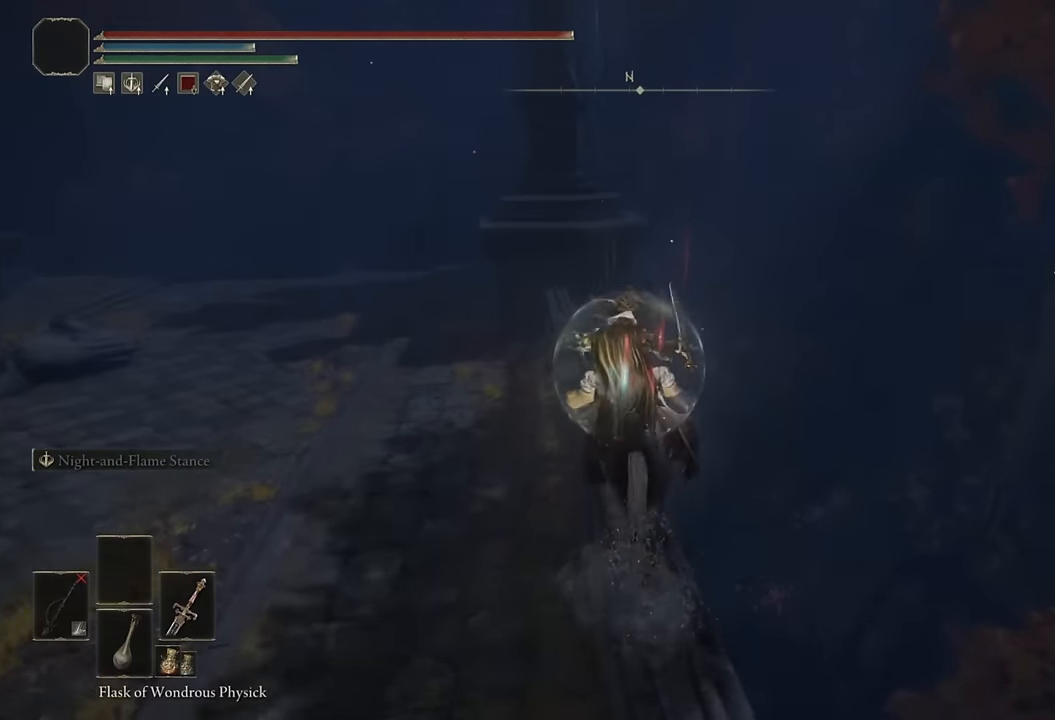
{"buttons": [], "left_stick": "up-right", "right_stick": "right", "events": [[50, "CROSS", "down"], [133, "CROSS", "up"], [133, "left_stick", "up-right"], [250, "right_stick", "right"]]}
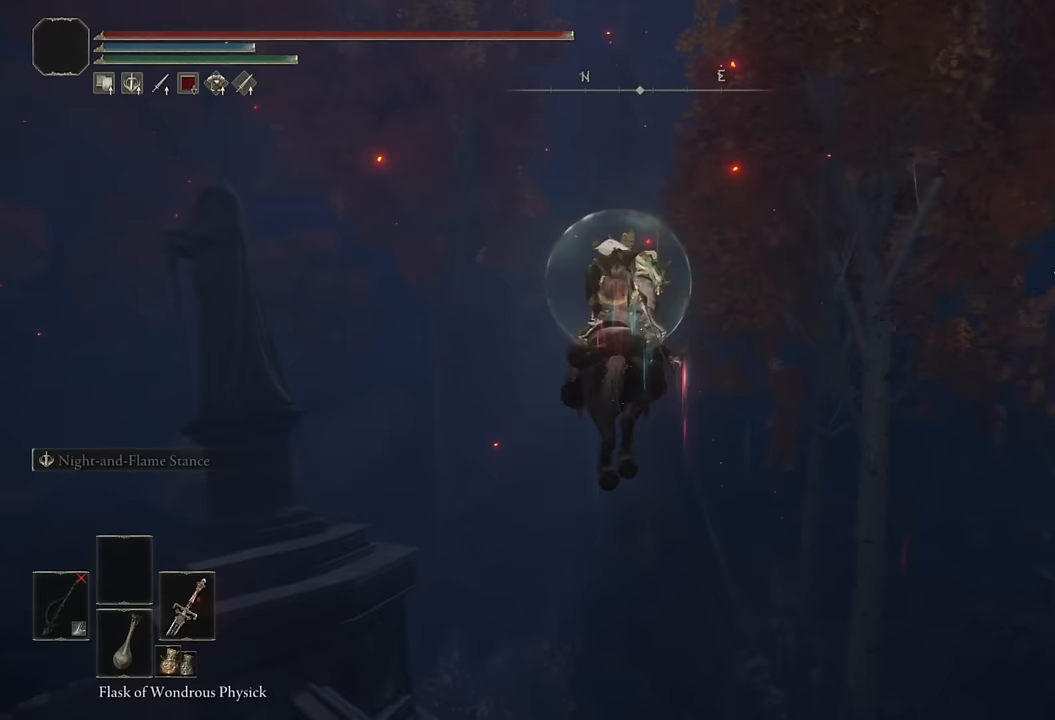
{"buttons": [], "left_stick": "up", "right_stick": "center", "events": [[67, "left_stick", "up"], [200, "right_stick", "center"], [367, "right_stick", "up-right"], [500, "right_stick", "center"]]}
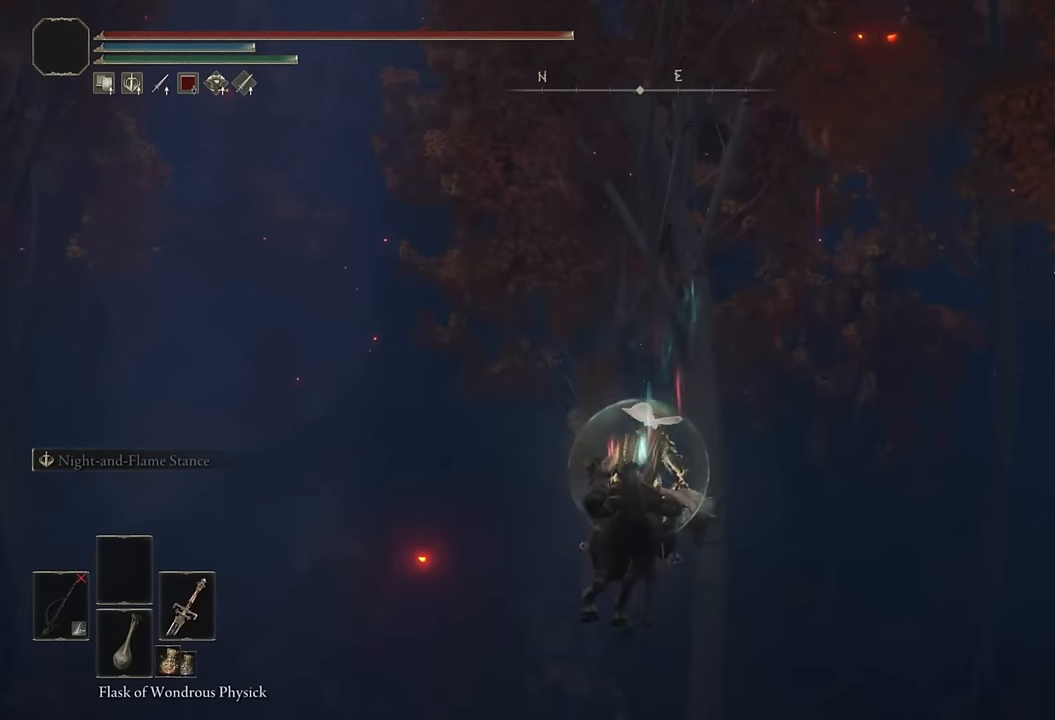
{"buttons": [], "left_stick": "up-left", "right_stick": "up", "events": [[150, "left_stick", "up-left"], [167, "right_stick", "up"]]}
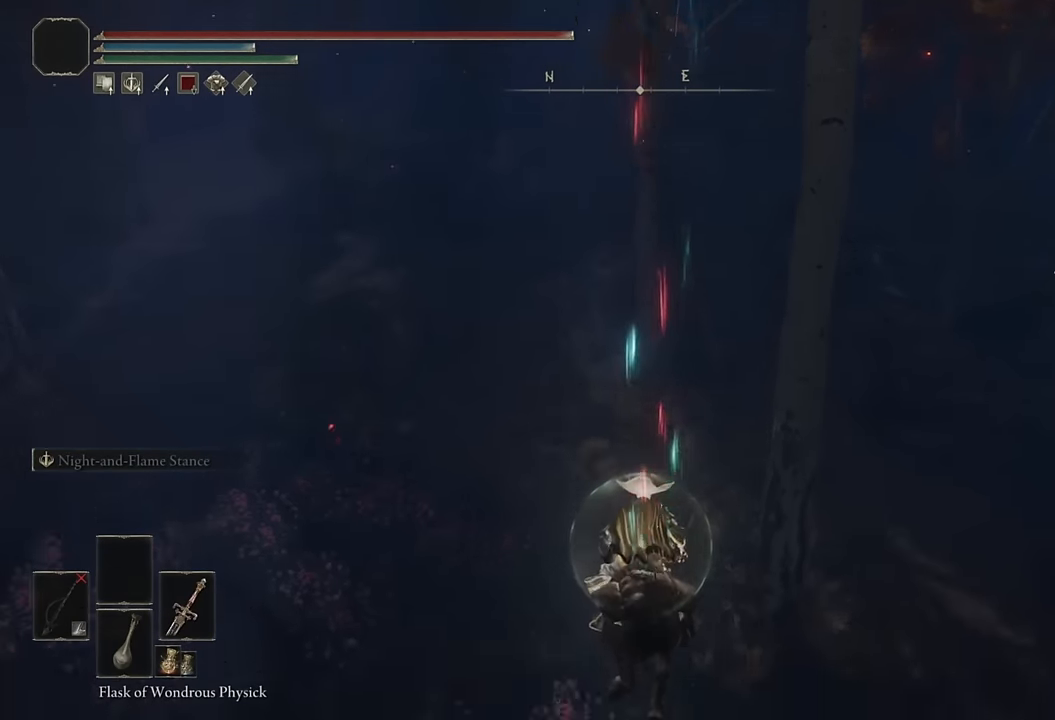
{"buttons": [], "left_stick": "up-left", "right_stick": "up", "events": []}
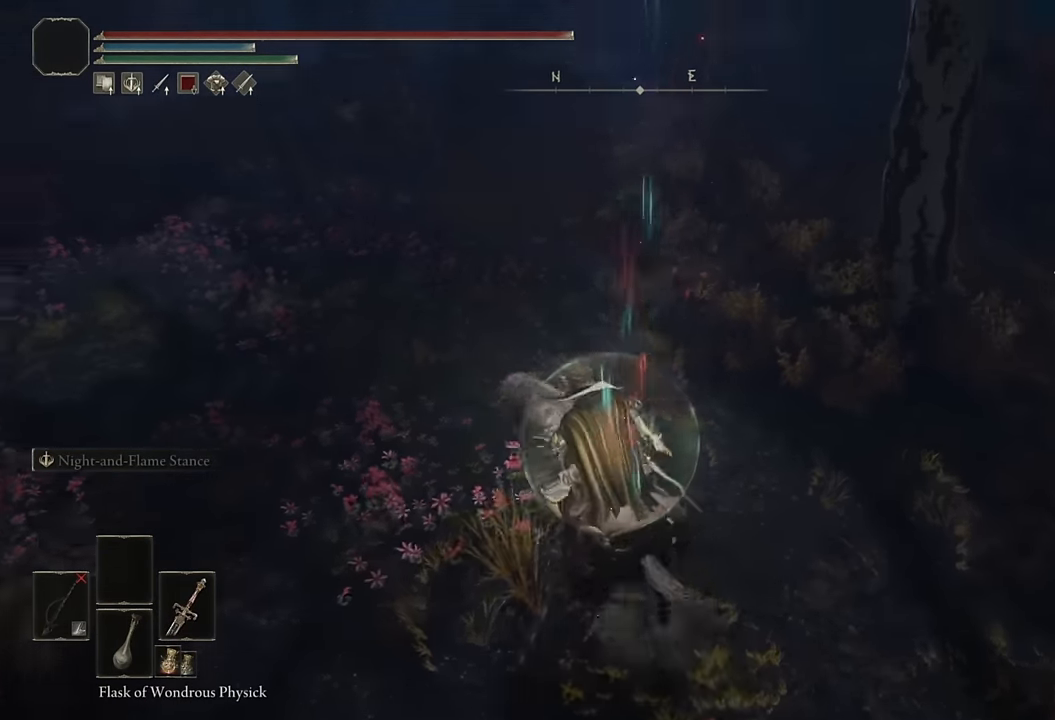
{"buttons": [], "left_stick": "up-left", "right_stick": "center", "events": [[167, "right_stick", "up-right"], [267, "right_stick", "center"], [367, "CIRCLE", "down"], [450, "CIRCLE", "up"]]}
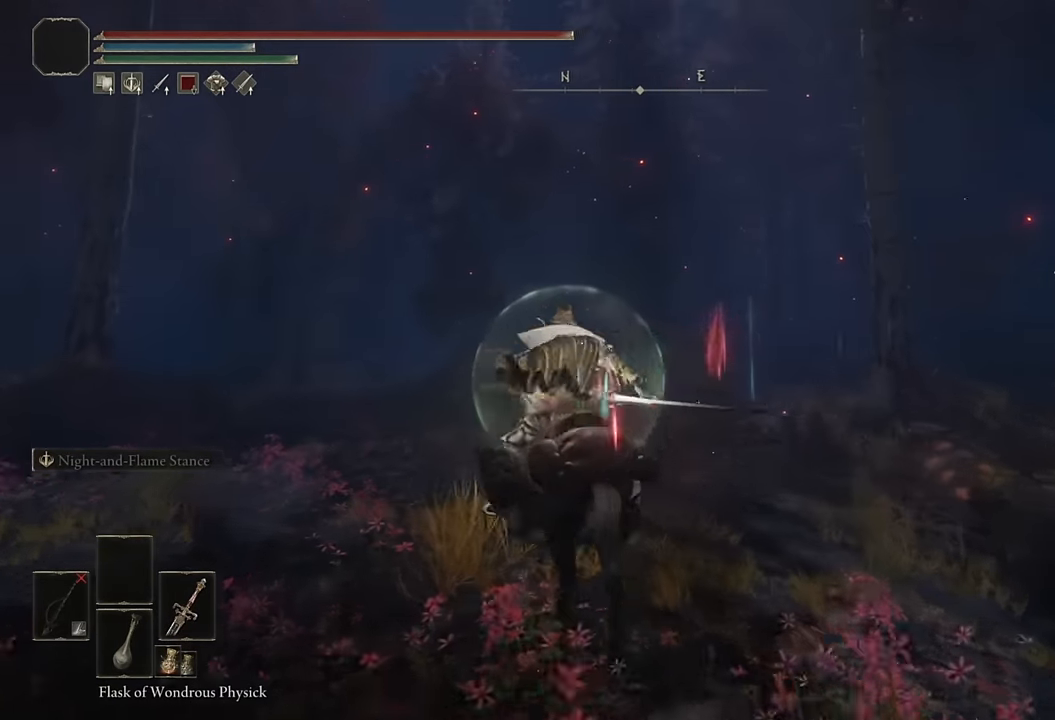
{"buttons": [], "left_stick": "up", "right_stick": "right", "events": [[100, "right_stick", "down-right"], [333, "right_stick", "center"], [400, "left_stick", "up"], [400, "right_stick", "right"]]}
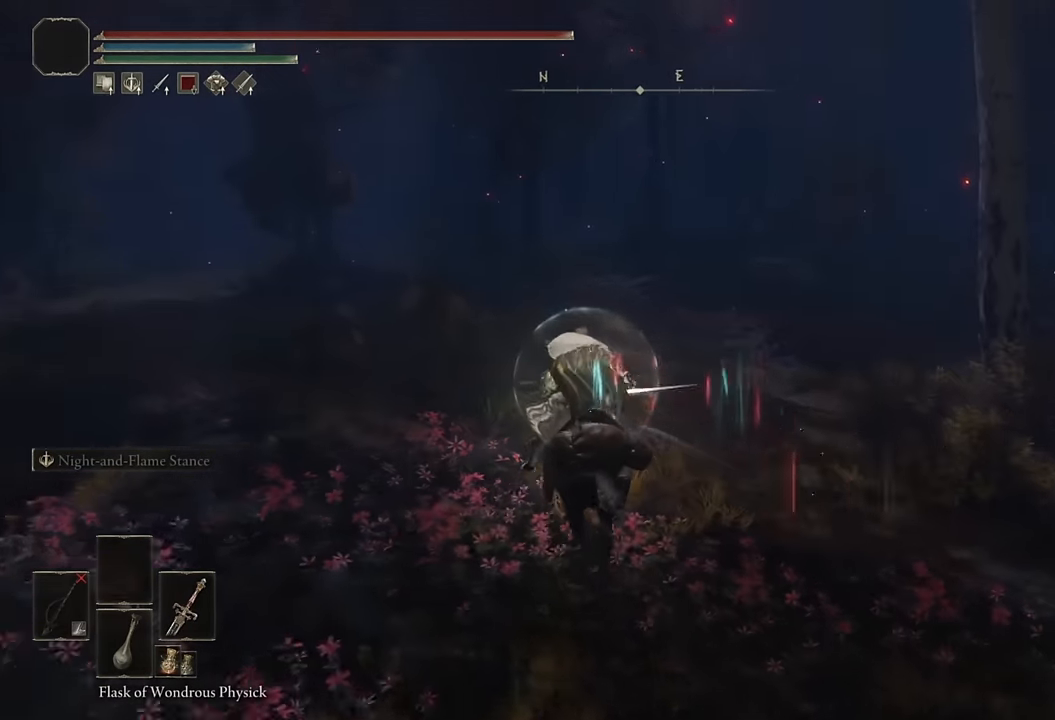
{"buttons": [], "left_stick": "up", "right_stick": "center", "events": [[400, "right_stick", "center"]]}
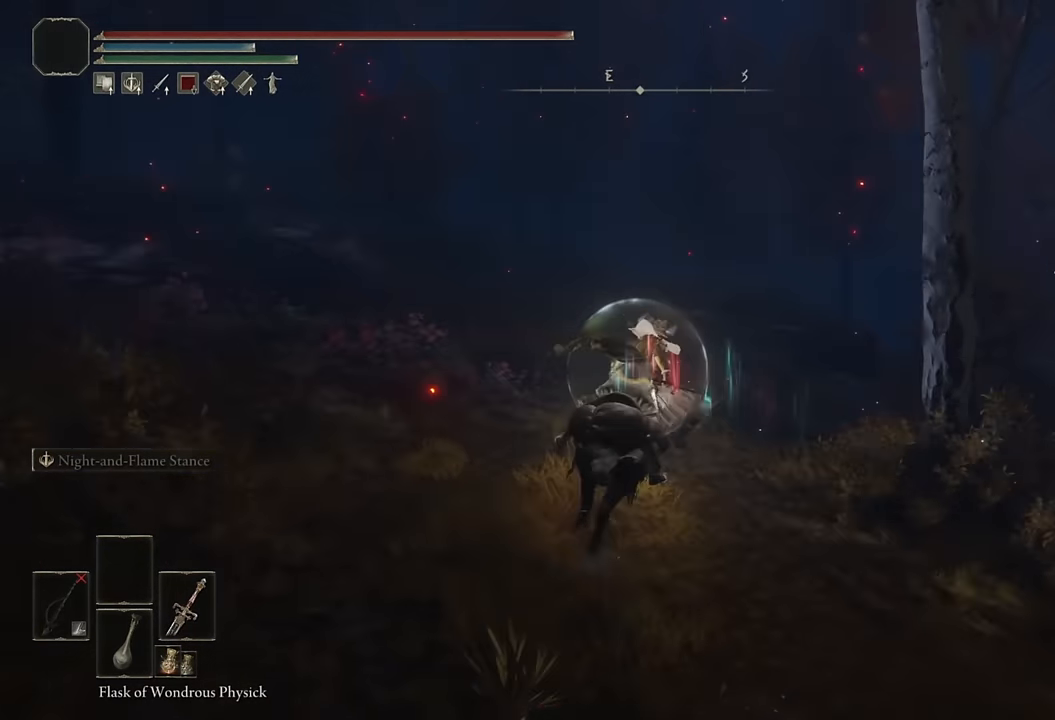
{"buttons": [], "left_stick": "up-left", "right_stick": "left", "events": [[17, "right_stick", "down-right"], [200, "right_stick", "center"], [367, "left_stick", "up-left"], [383, "right_stick", "left"]]}
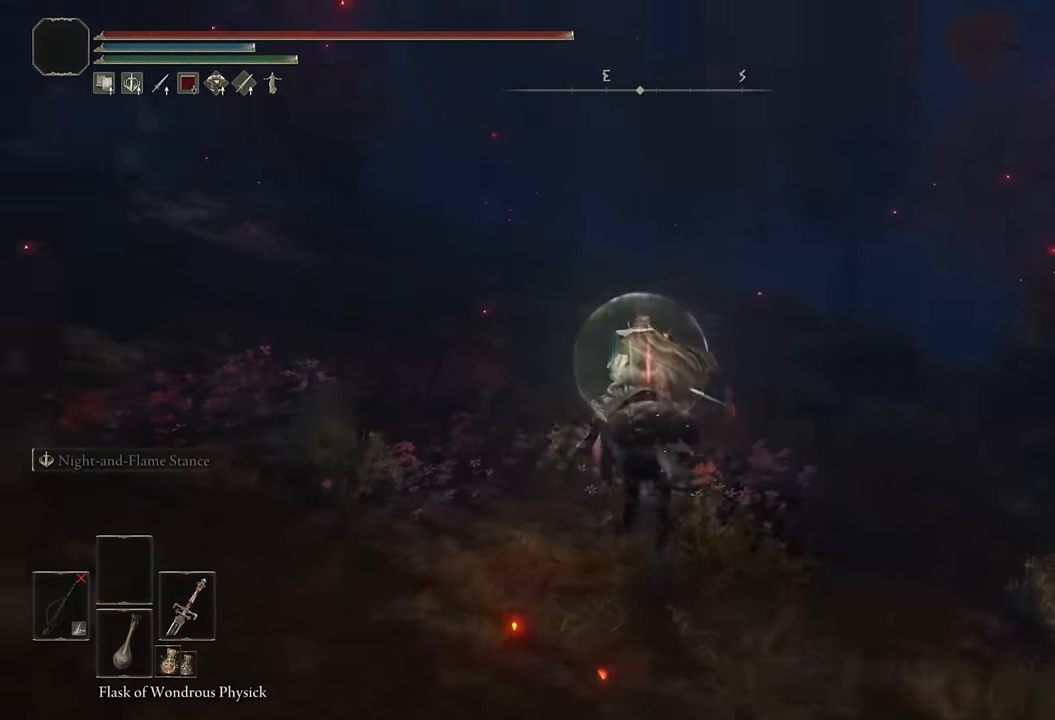
{"buttons": [], "left_stick": "up-left", "right_stick": "left", "events": [[200, "right_stick", "center"], [367, "right_stick", "left"]]}
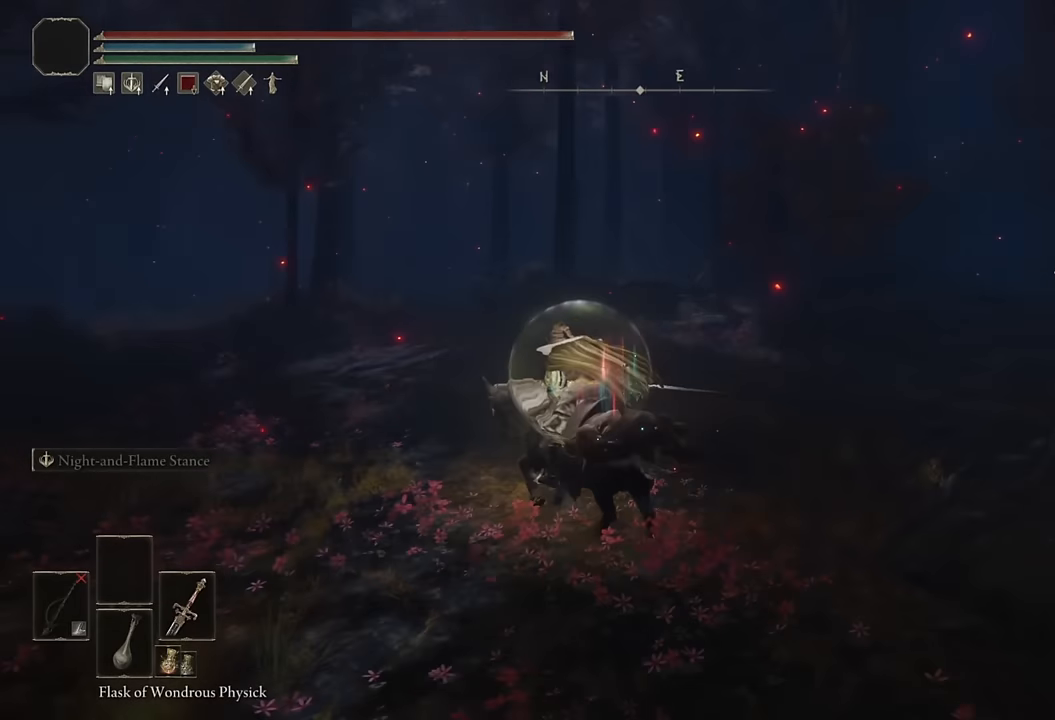
{"buttons": [], "left_stick": "up", "right_stick": "right", "events": [[134, "right_stick", "down-left"], [267, "left_stick", "up"], [284, "right_stick", "center"], [334, "right_stick", "right"]]}
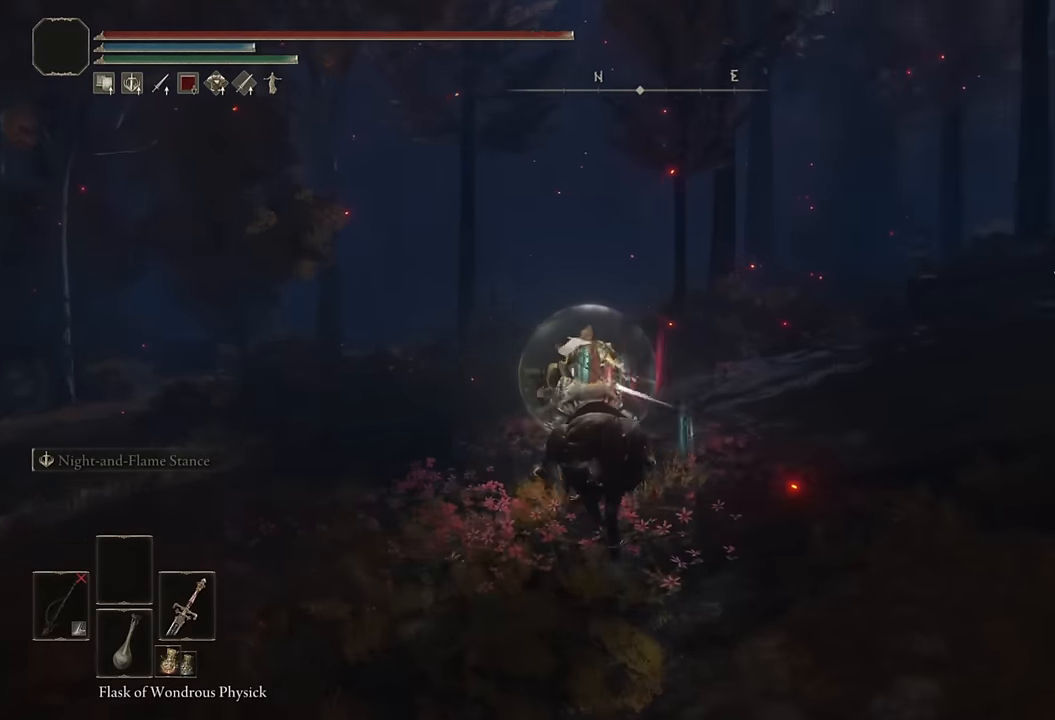
{"buttons": [], "left_stick": "up", "right_stick": "center", "events": [[267, "right_stick", "center"]]}
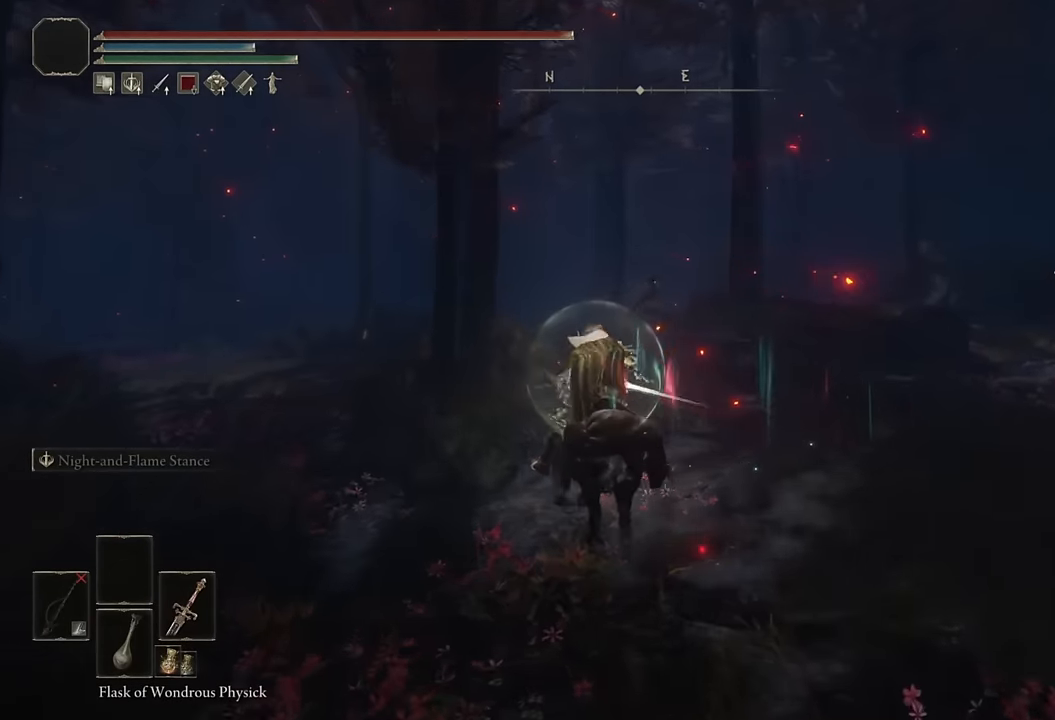
{"buttons": [], "left_stick": "up", "right_stick": "right", "events": [[434, "right_stick", "right"]]}
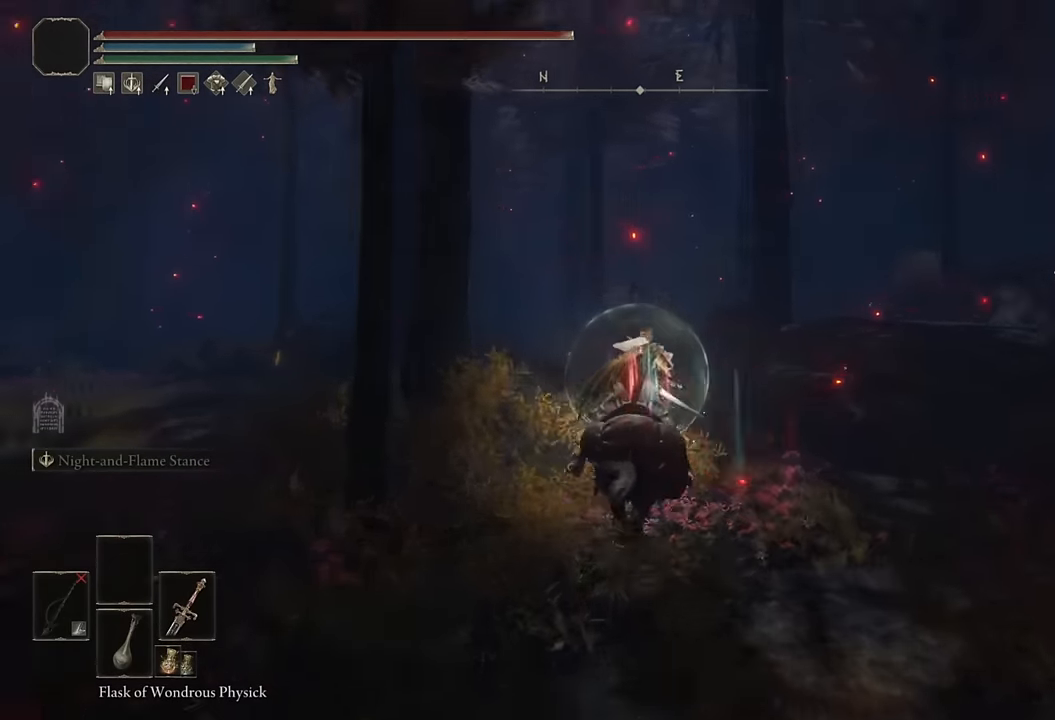
{"buttons": [], "left_stick": "up", "right_stick": "center", "events": [[50, "right_stick", "up"], [234, "right_stick", "center"], [400, "CIRCLE", "down"], [484, "CIRCLE", "up"]]}
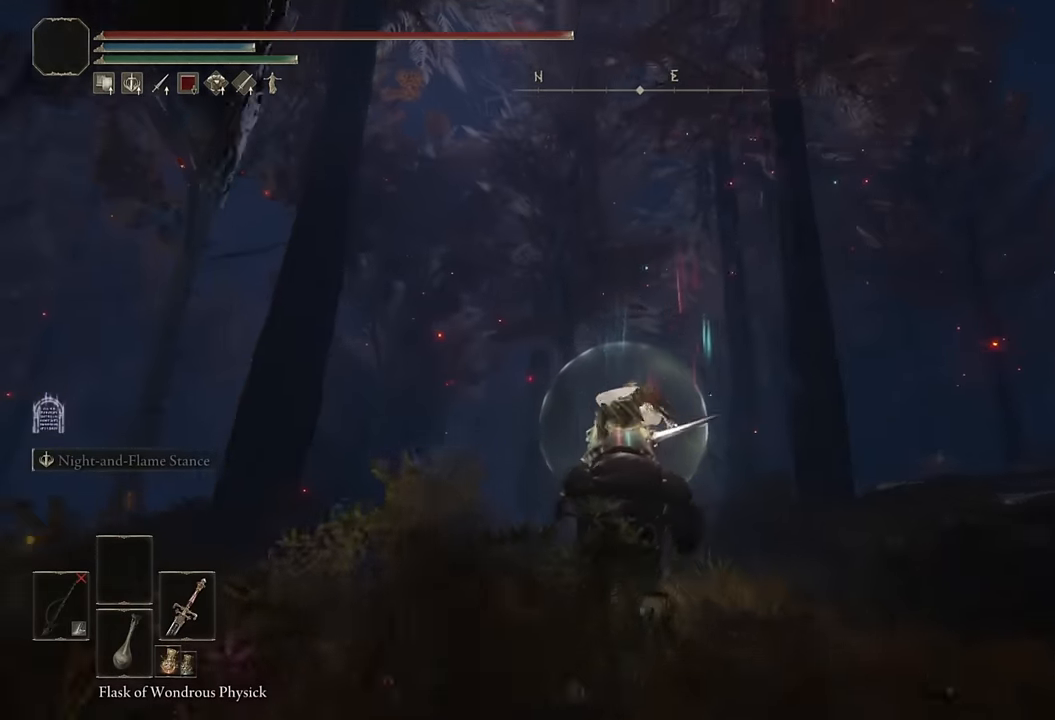
{"buttons": [], "left_stick": "up-left", "right_stick": "center", "events": [[150, "right_stick", "down-right"], [367, "right_stick", "center"], [384, "left_stick", "up-left"]]}
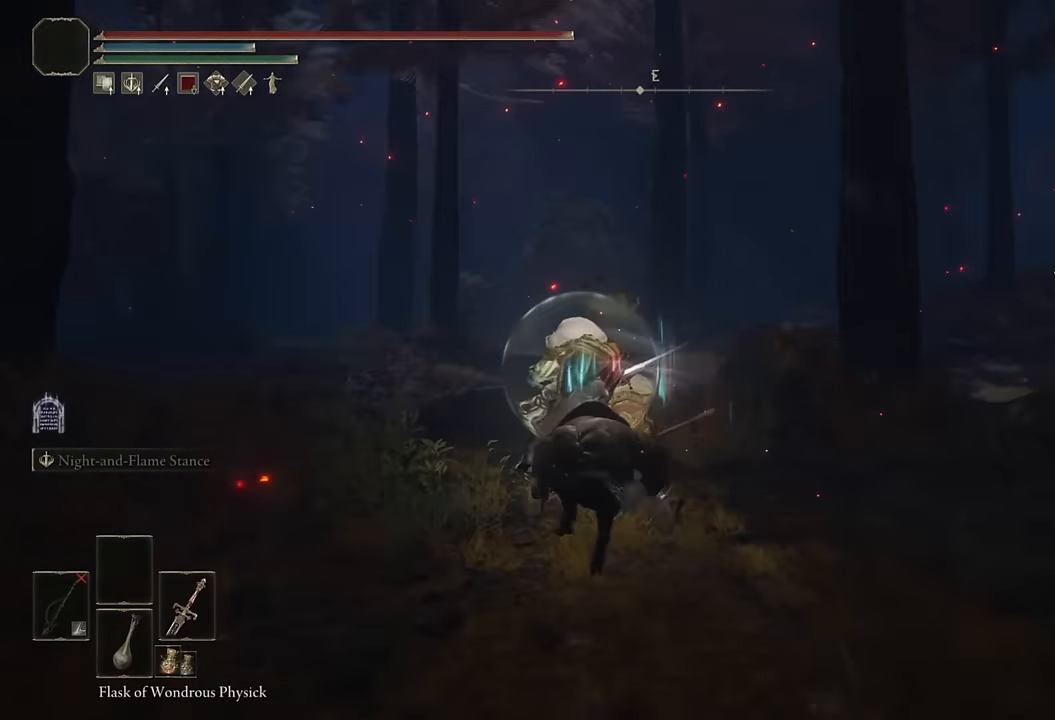
{"buttons": [], "left_stick": "up-left", "right_stick": "down", "events": [[84, "right_stick", "down-right"], [234, "right_stick", "center"], [467, "right_stick", "down"]]}
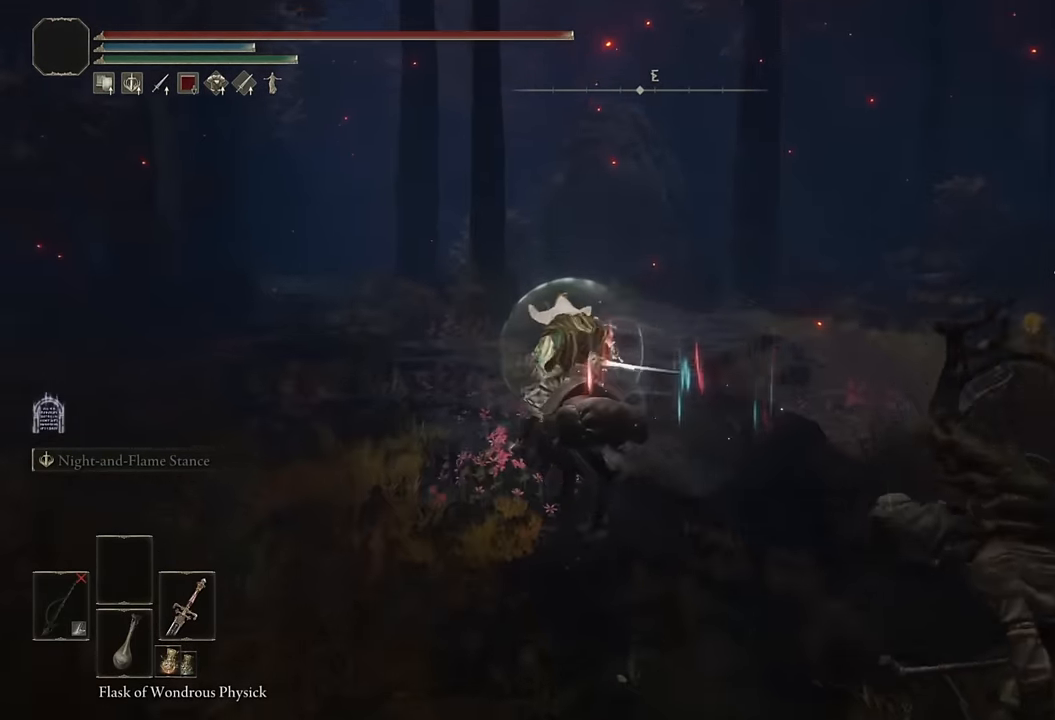
{"buttons": [], "left_stick": "up-left", "right_stick": "right", "events": [[67, "L3", "down"], [67, "right_stick", "center"], [200, "L3", "up"], [417, "right_stick", "right"]]}
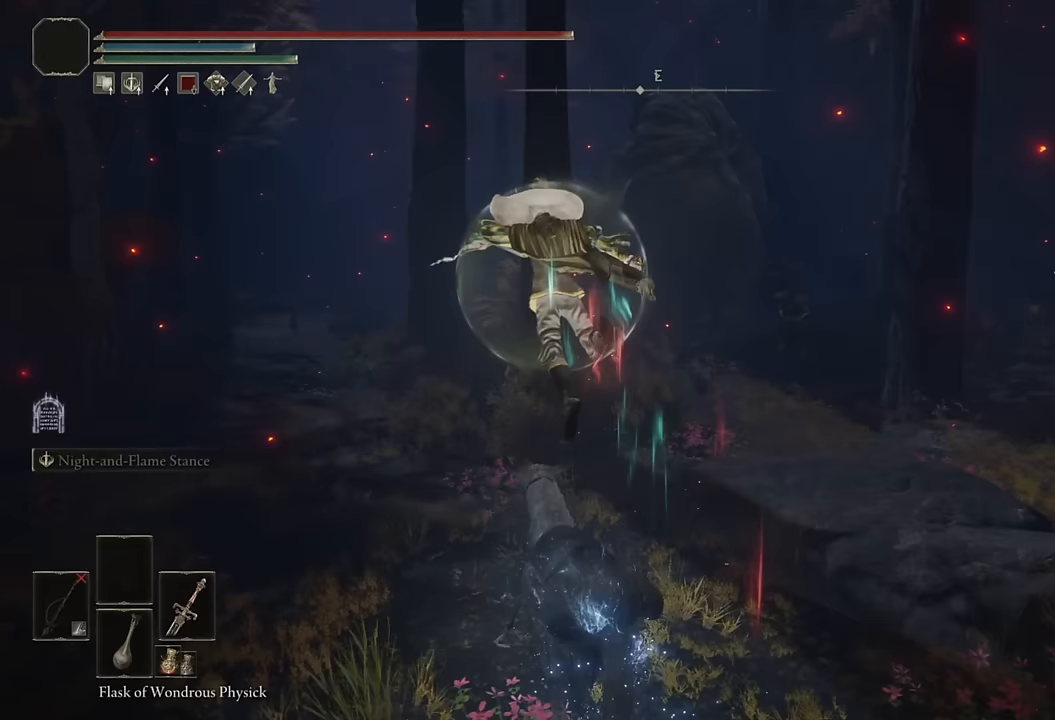
{"buttons": ["CIRCLE"], "left_stick": "up-left", "right_stick": "center", "events": [[33, "right_stick", "center"], [150, "CIRCLE", "down"]]}
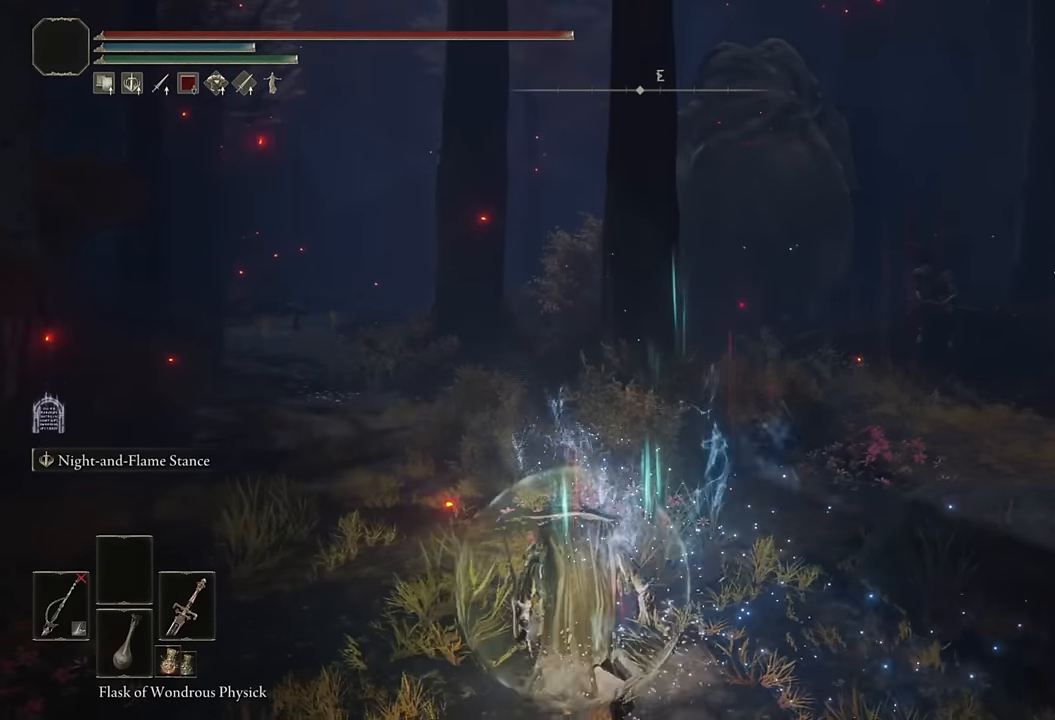
{"buttons": ["CIRCLE"], "left_stick": "up-left", "right_stick": "center", "events": [[33, "TRIANGLE", "down"], [150, "L1", "down"], [317, "L1", "up"], [383, "TRIANGLE", "up"]]}
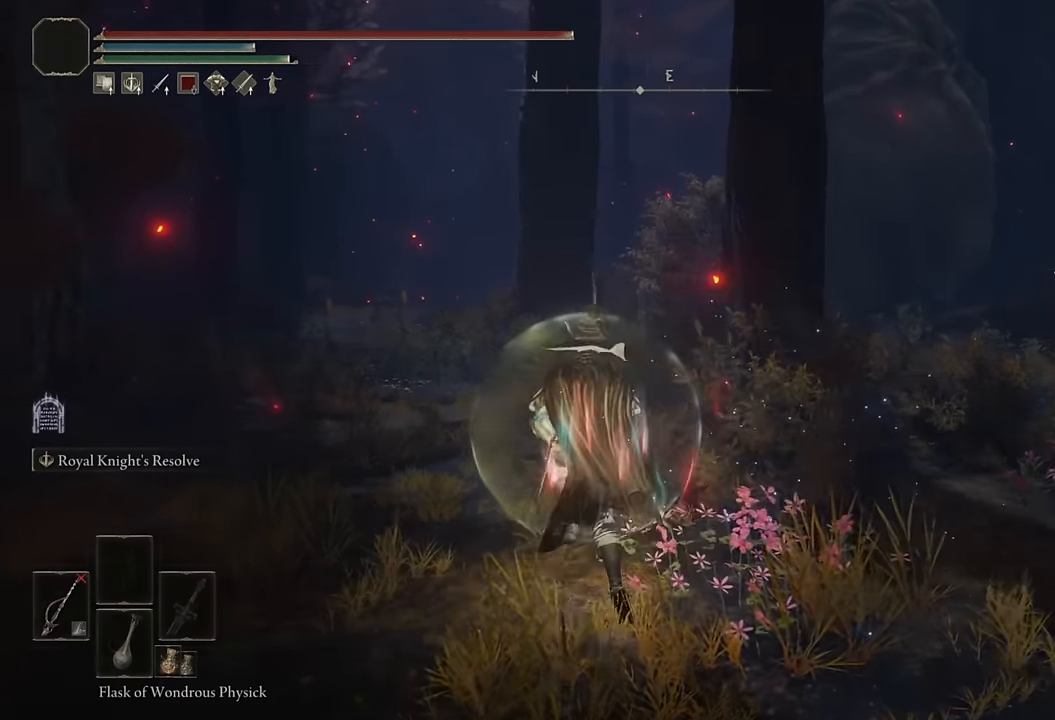
{"buttons": ["CIRCLE"], "left_stick": "up-left", "right_stick": "center", "events": [[200, "L2", "down"], [200, "right_stick", "right"], [350, "L2", "up"], [350, "right_stick", "center"]]}
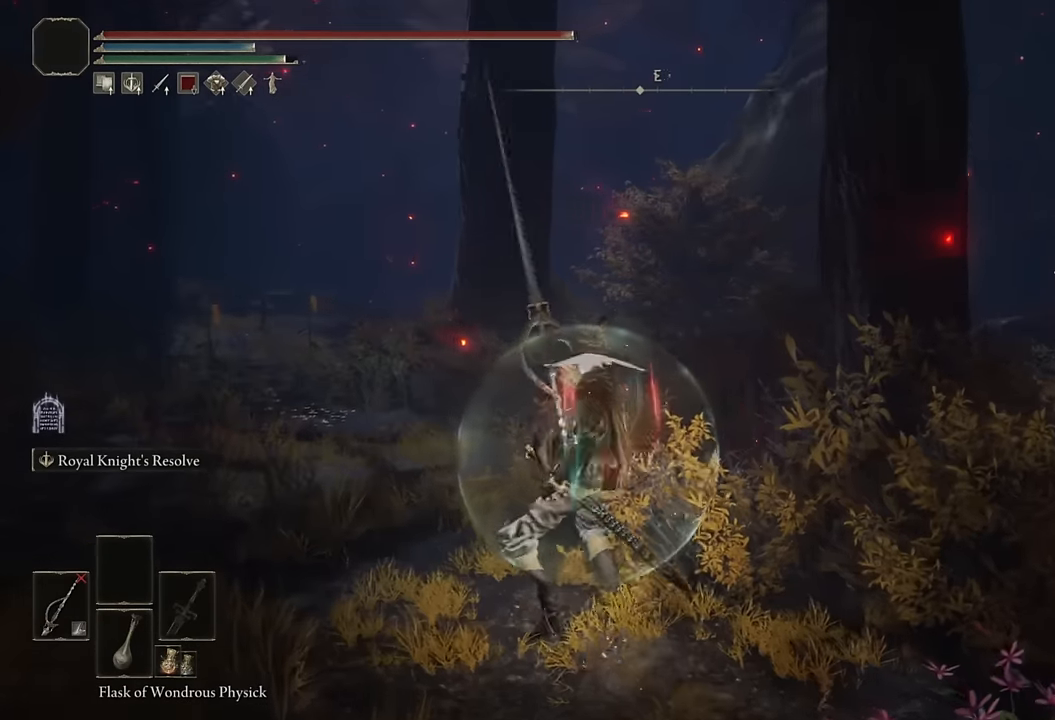
{"buttons": ["CIRCLE", "TRIANGLE"], "left_stick": "up-left", "right_stick": "center", "events": [[33, "right_stick", "right"], [167, "right_stick", "center"], [367, "TRIANGLE", "down"]]}
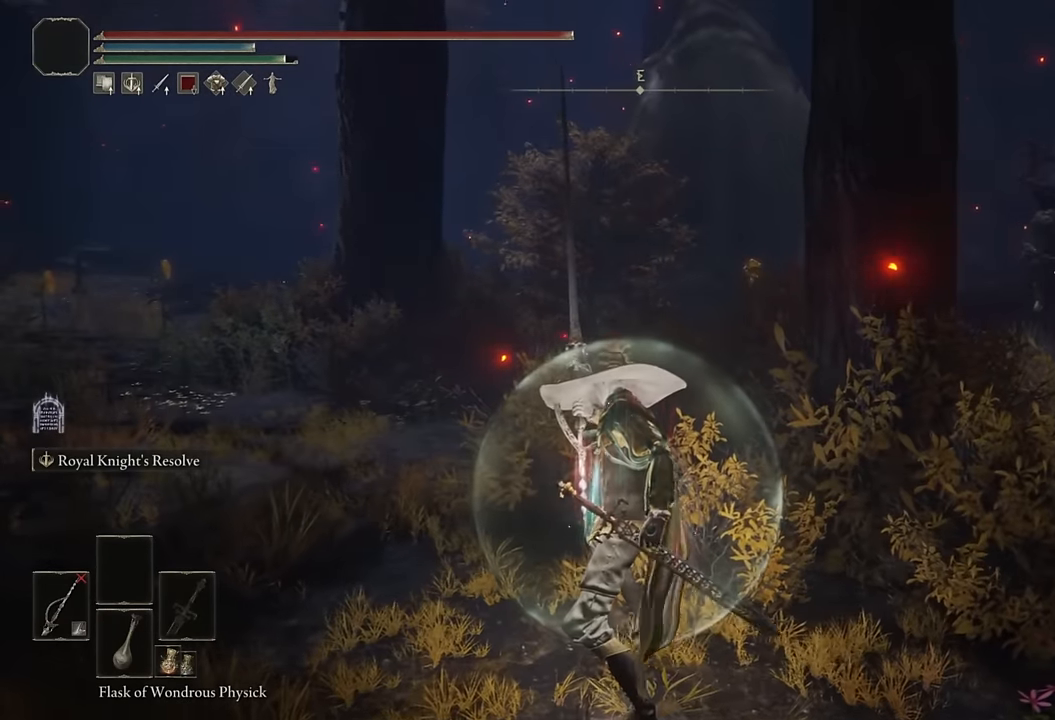
{"buttons": ["CIRCLE", "TRIANGLE", "R1"], "left_stick": "up-left", "right_stick": "center", "events": [[267, "R1", "down"]]}
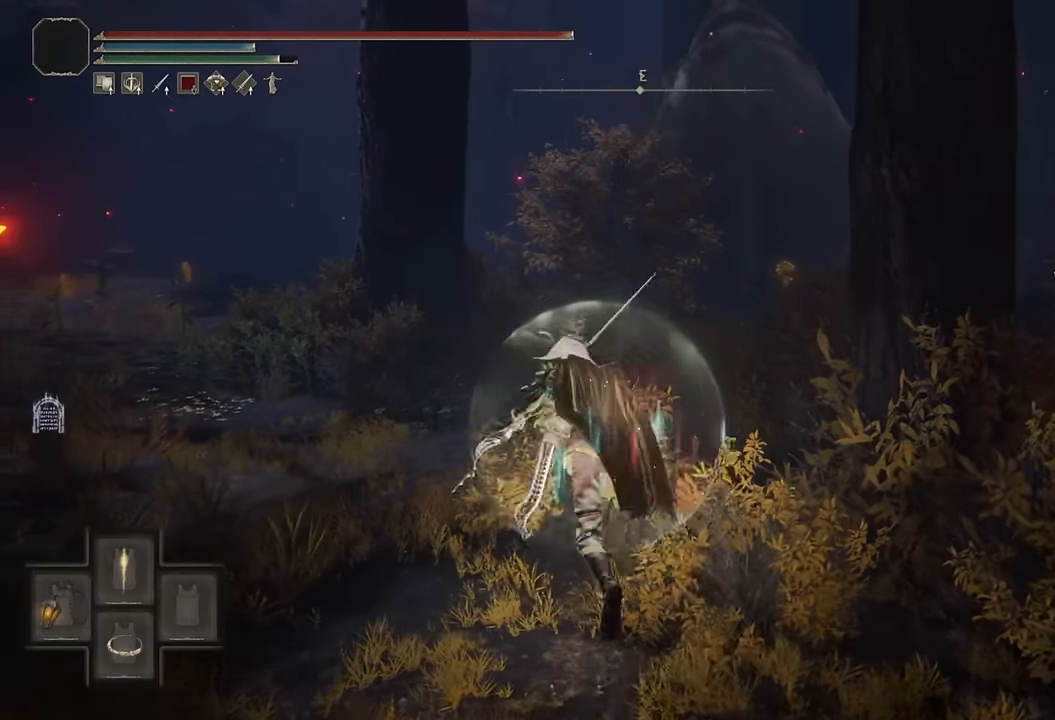
{"buttons": ["CIRCLE"], "left_stick": "up-left", "right_stick": "center", "events": [[17, "TRIANGLE", "up"], [33, "R1", "up"], [283, "right_stick", "down-right"], [400, "right_stick", "center"]]}
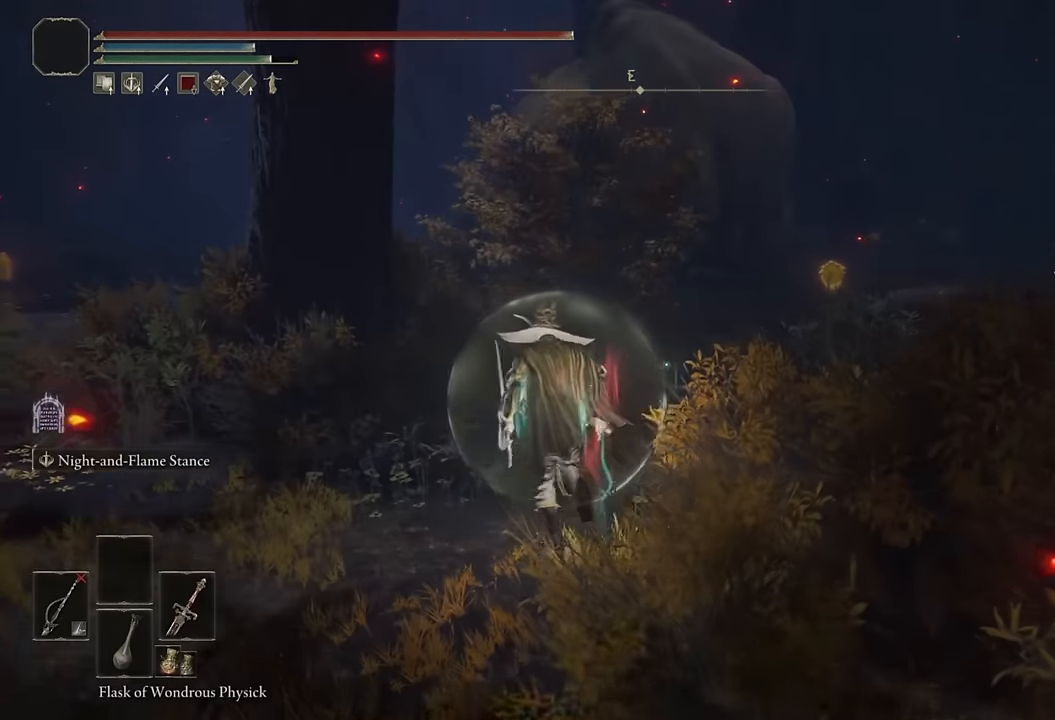
{"buttons": ["CIRCLE"], "left_stick": "up-left", "right_stick": "center", "events": []}
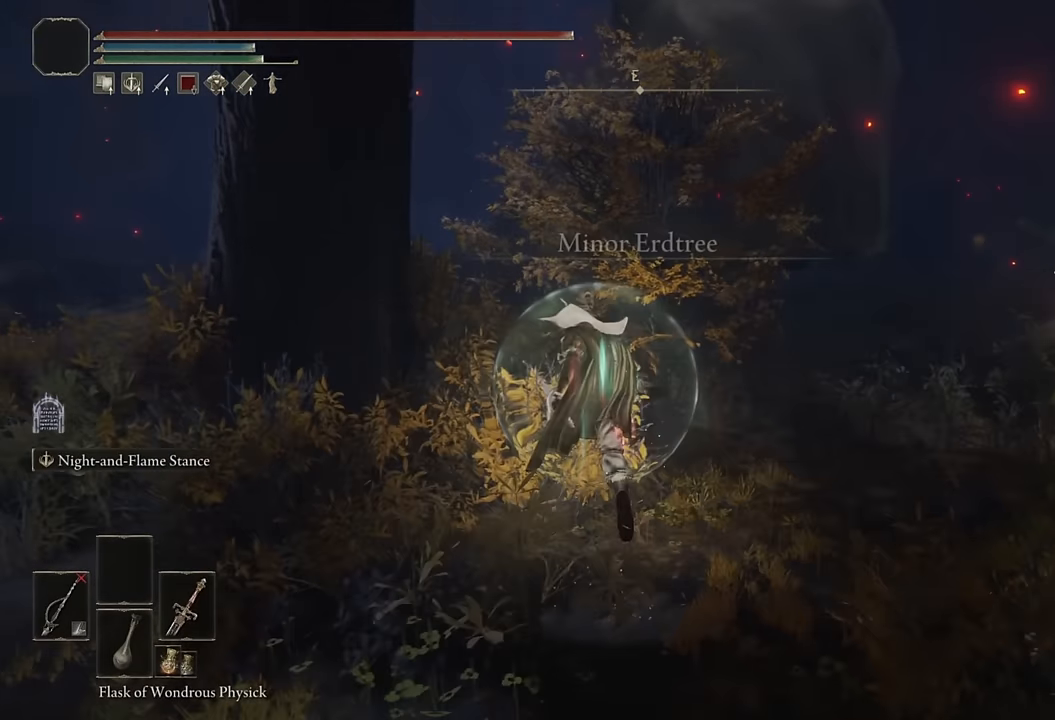
{"buttons": ["CIRCLE"], "left_stick": "up", "right_stick": "center", "events": [[150, "left_stick", "up"]]}
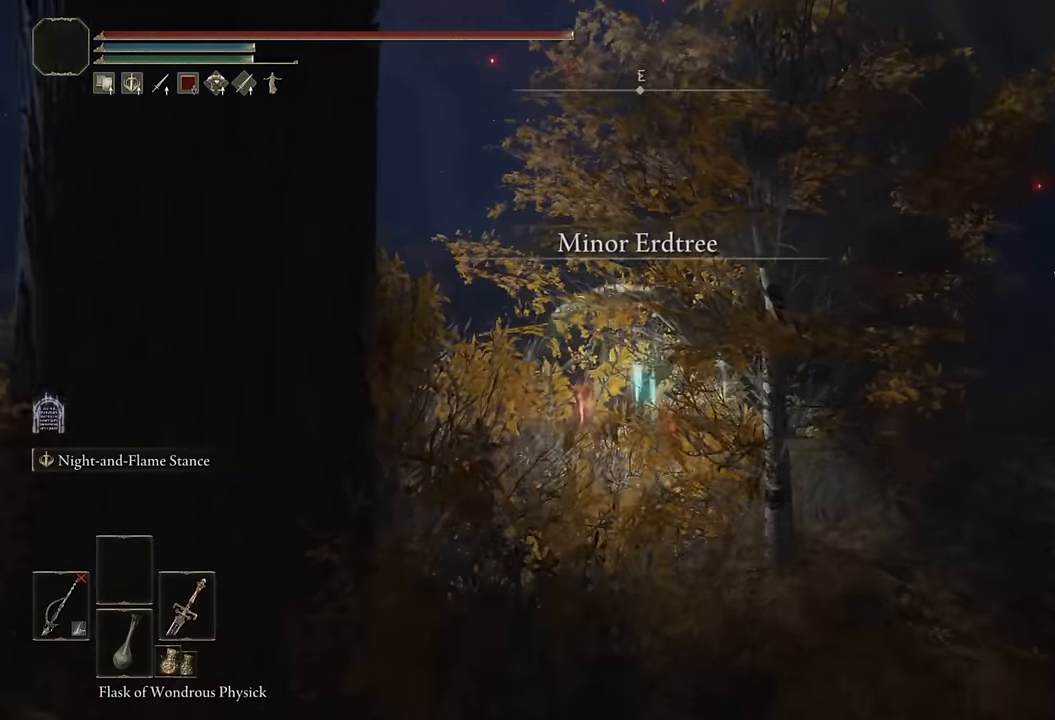
{"buttons": ["CIRCLE", "L2", "R1"], "left_stick": "up", "right_stick": "center", "events": [[17, "L2", "down"], [183, "R1", "down"]]}
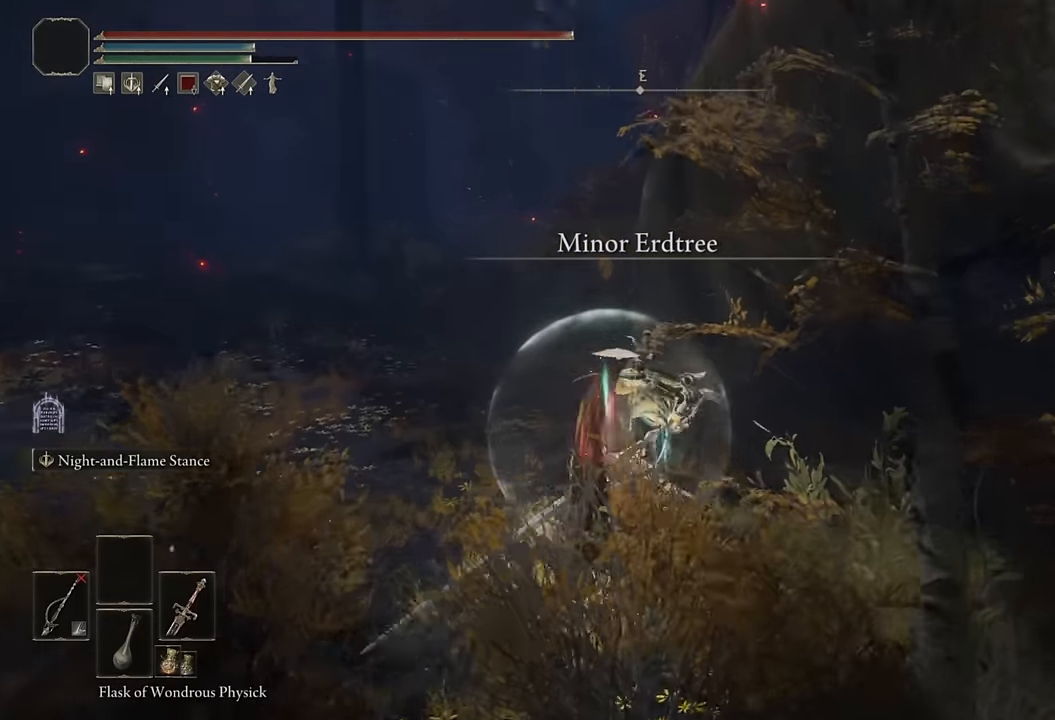
{"buttons": ["L2", "R1"], "left_stick": "up", "right_stick": "center", "events": [[33, "CIRCLE", "up"], [250, "right_stick", "right"], [400, "right_stick", "center"]]}
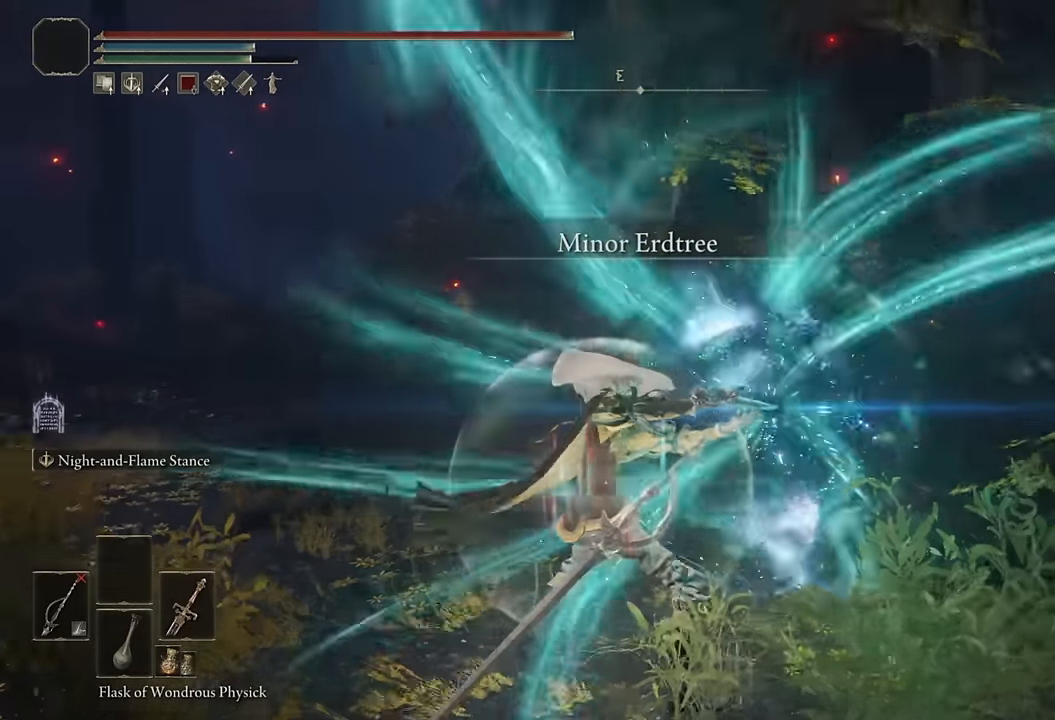
{"buttons": ["L2", "R1"], "left_stick": "up", "right_stick": "up", "events": [[100, "right_stick", "up-right"], [150, "L2", "up"], [233, "right_stick", "center"], [283, "L2", "down"], [383, "right_stick", "up"]]}